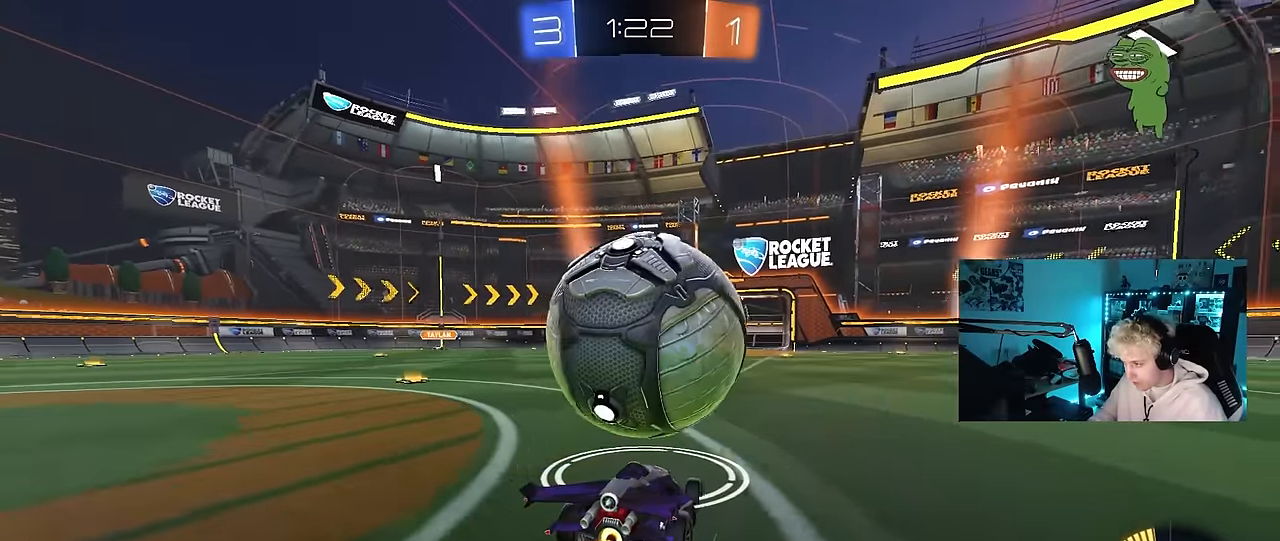
Gameplay with keyboard and mouse; each line is a JSON object with the keys and mouse buttons held at the frame after it. "events" lists presses ("down") and releases ("up") of "1", "2", "3", "4", "5", "a", "alt", "c", "caps_lock", "ctrl", "d", "e", "f", "g", "q", "r", "s", "shift", "space", "t", "tab", "v", "w", "x", "z", "mouse_left", "mouse_wheel" and "mouse_right" between this image and that frame as [ms after this image, input, new state], when the widget could be followed in between. "mouse_left", "mouse_wheel", "mouse_right" = the "left", "wheel", "right" buttons of the "mouse" list. No other keys are recorded. "wheel" means that the mouse wheel is clicked or scrolled. "mouse_move" is the direction in which the mouse moves at that frame (one of eight, or "still"), when it could be read.
{"keys": ["d"], "mouse": ["left"], "mouse_move": "down-left", "events": [[50, "d", "down"], [150, "d", "up"], [150, "mouse_left", "up"], [333, "a", "down"], [333, "mouse_left", "down"], [433, "a", "up"], [433, "w", "up"], [467, "d", "down"]]}
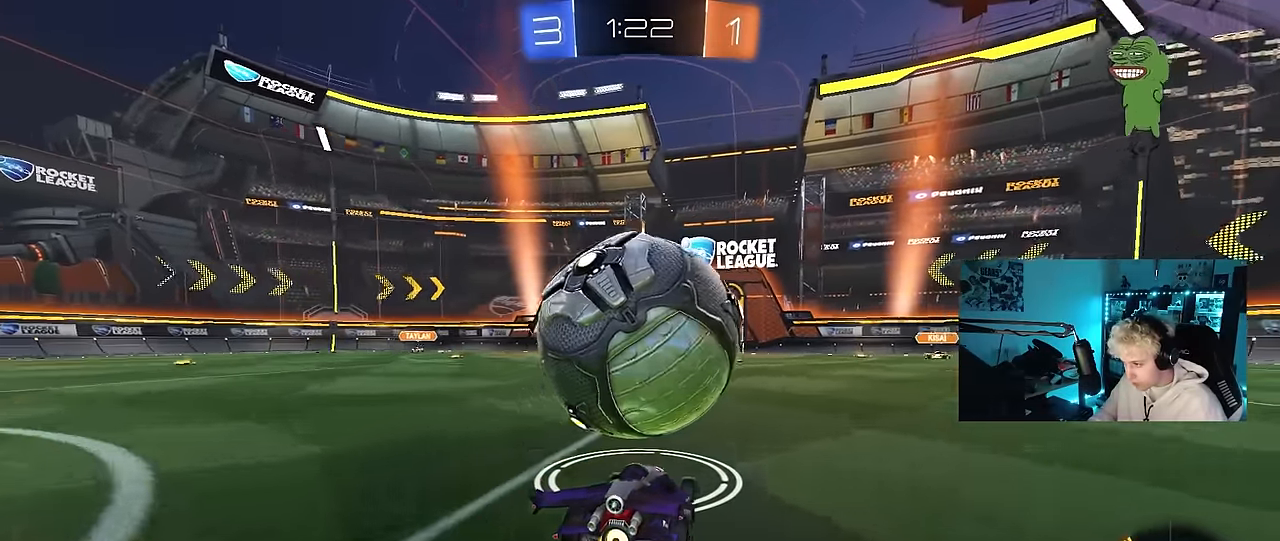
{"keys": ["a", "s", "shift"], "mouse": ["left", "right"], "mouse_move": "still", "events": [[17, "mouse_right", "down"], [217, "mouse_right", "up"], [300, "a", "down"], [300, "s", "down"], [300, "shift", "down"], [350, "d", "up"], [450, "mouse_right", "down"]]}
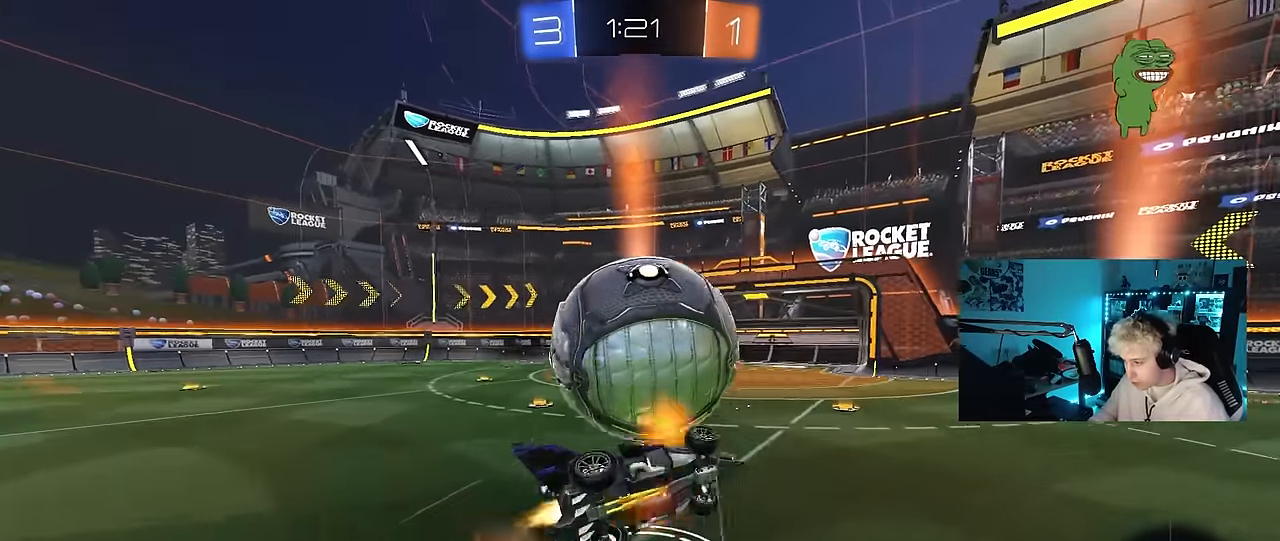
{"keys": ["a", "shift", "w"], "mouse": ["left"], "mouse_move": "still", "events": [[83, "s", "up"], [133, "mouse_right", "up"], [217, "w", "down"]]}
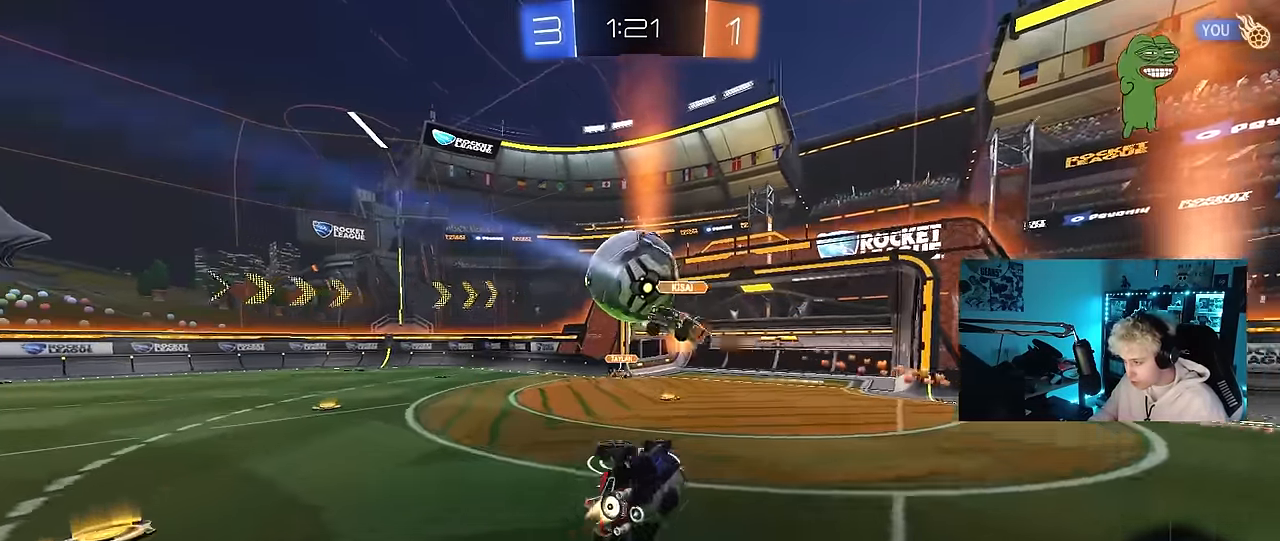
{"keys": ["a"], "mouse": [], "mouse_move": "still", "events": [[50, "mouse_left", "up"], [100, "shift", "up"], [100, "w", "up"], [183, "a", "up"], [283, "d", "down"], [383, "d", "up"], [433, "a", "down"]]}
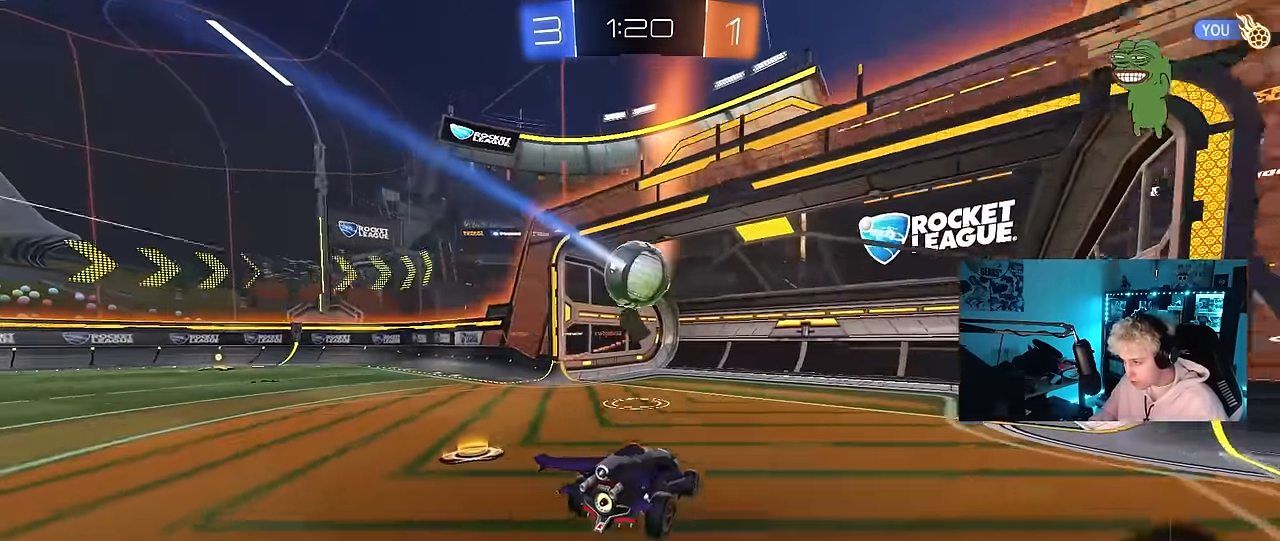
{"keys": ["w"], "mouse": [], "mouse_move": "still", "events": [[117, "a", "up"], [167, "w", "down"]]}
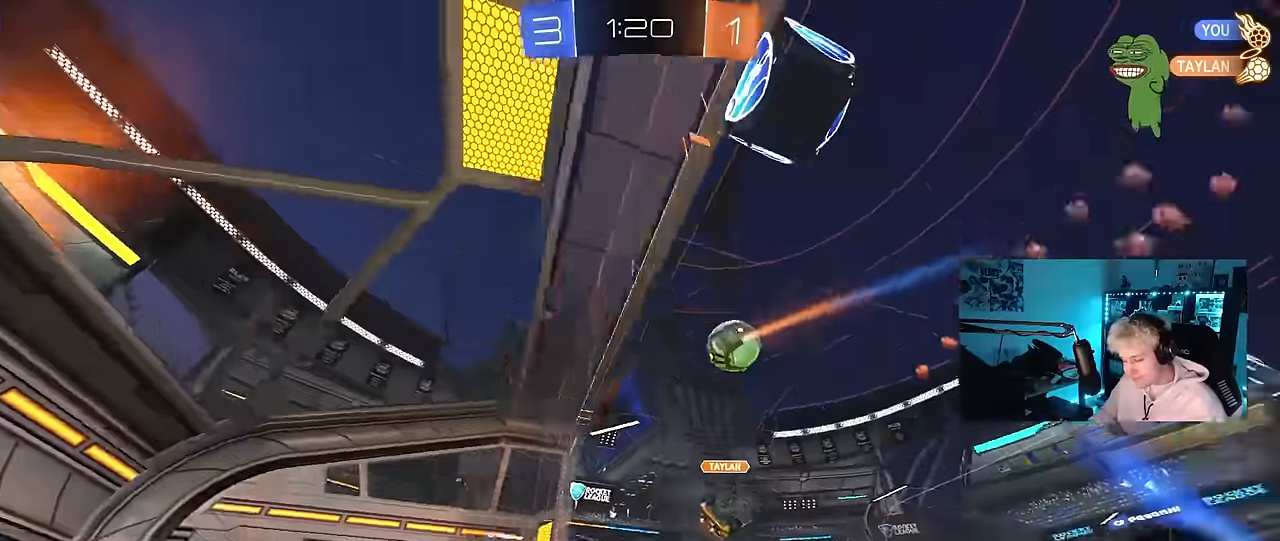
{"keys": ["d", "w"], "mouse": [], "mouse_move": "still", "events": [[33, "d", "down"], [183, "d", "up"], [267, "d", "down"], [367, "d", "up"], [417, "a", "down"], [467, "a", "up"], [500, "d", "down"]]}
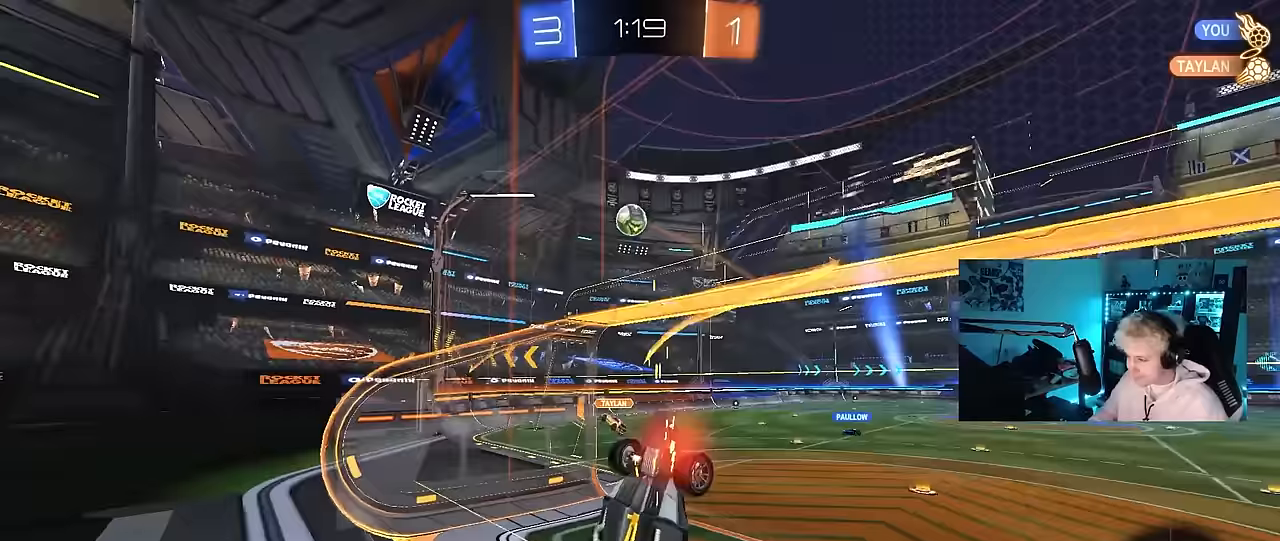
{"keys": ["a", "s", "shift", "space"], "mouse": ["right"], "mouse_move": "still", "events": [[233, "a", "down"], [233, "d", "up"], [233, "w", "up"], [283, "mouse_right", "down"], [283, "shift", "down"], [333, "s", "down"], [433, "space", "down"]]}
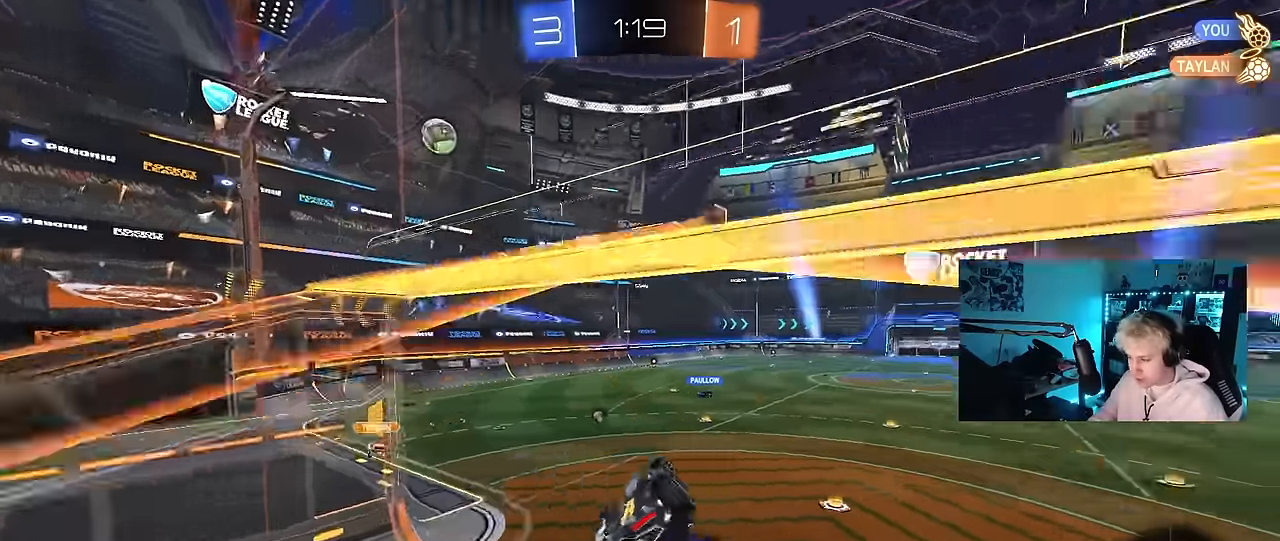
{"keys": [], "mouse": [], "mouse_move": "still", "events": [[17, "mouse_right", "up"], [17, "s", "up"], [167, "s", "down"], [167, "space", "up"], [250, "shift", "up"], [350, "a", "up"], [350, "s", "up"]]}
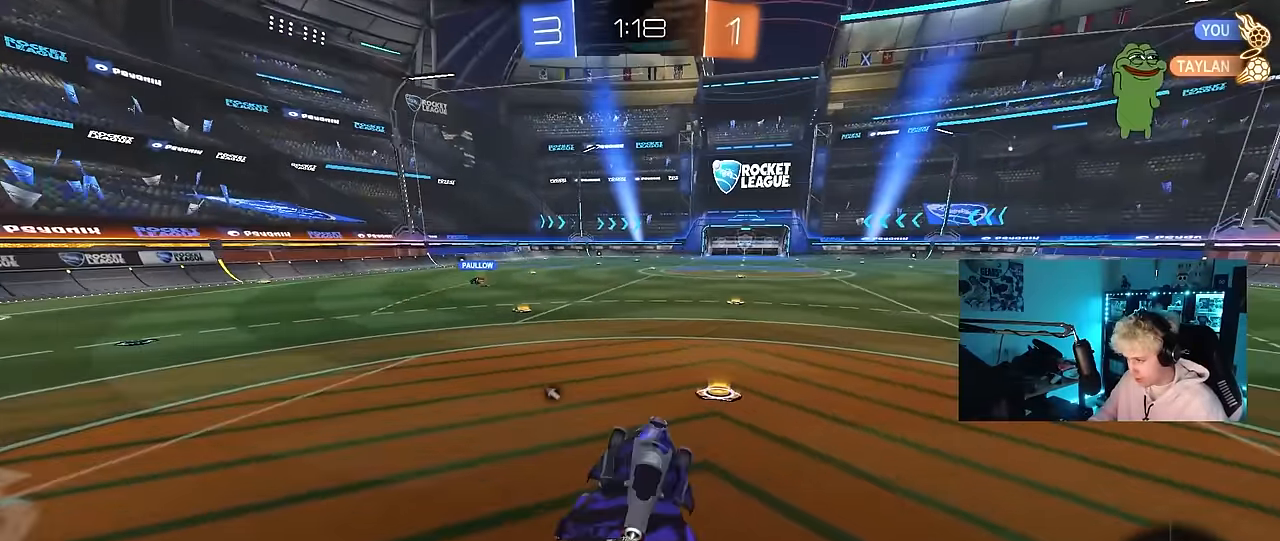
{"keys": ["w"], "mouse": ["right"], "mouse_move": "still", "events": [[33, "w", "down"], [133, "mouse_right", "down"], [183, "d", "down"], [267, "d", "up"], [267, "mouse_right", "up"], [317, "mouse_left", "down"], [317, "mouse_right", "down"], [417, "mouse_right", "up"], [450, "mouse_right", "down"], [500, "mouse_left", "up"]]}
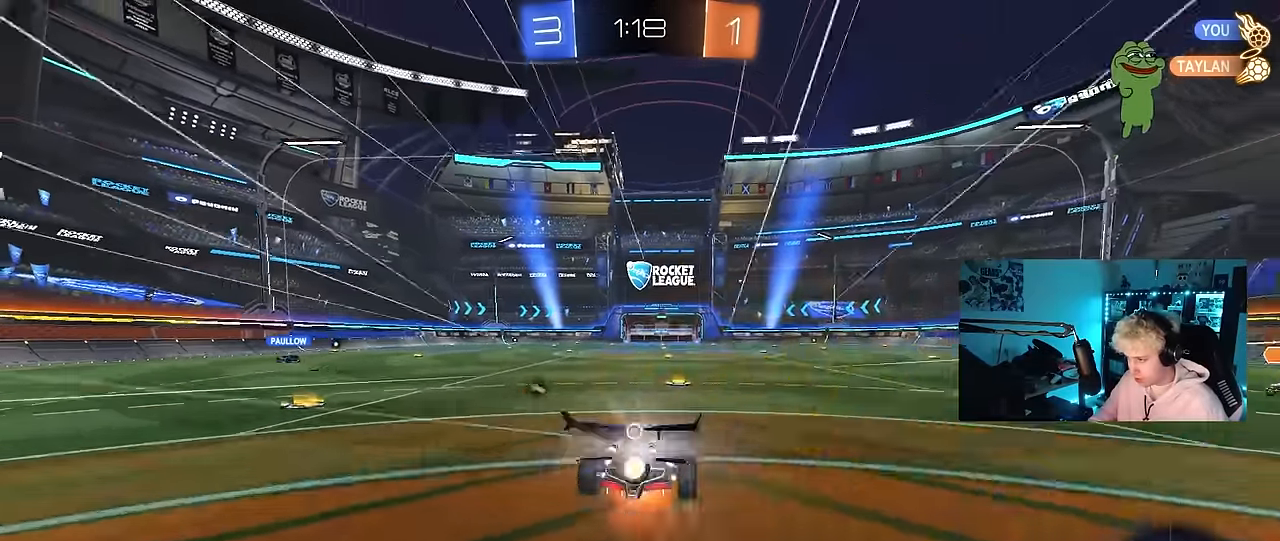
{"keys": ["w"], "mouse": [], "mouse_move": "up-right", "events": [[50, "space", "down"], [150, "mouse_right", "up"], [200, "space", "up"]]}
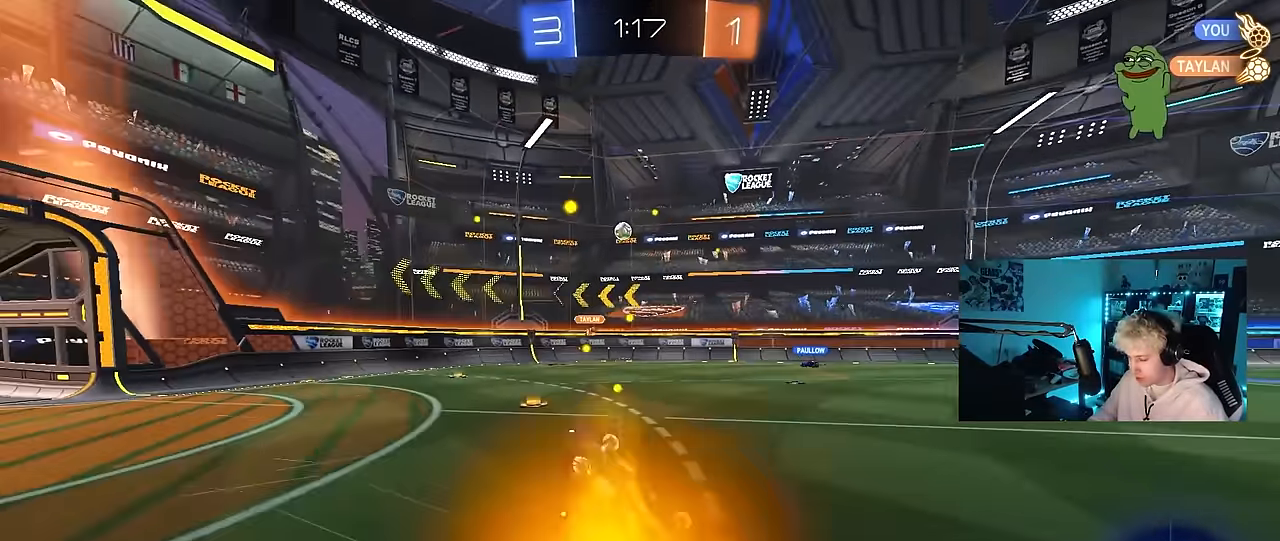
{"keys": [], "mouse": [], "mouse_move": "still", "events": [[200, "w", "up"]]}
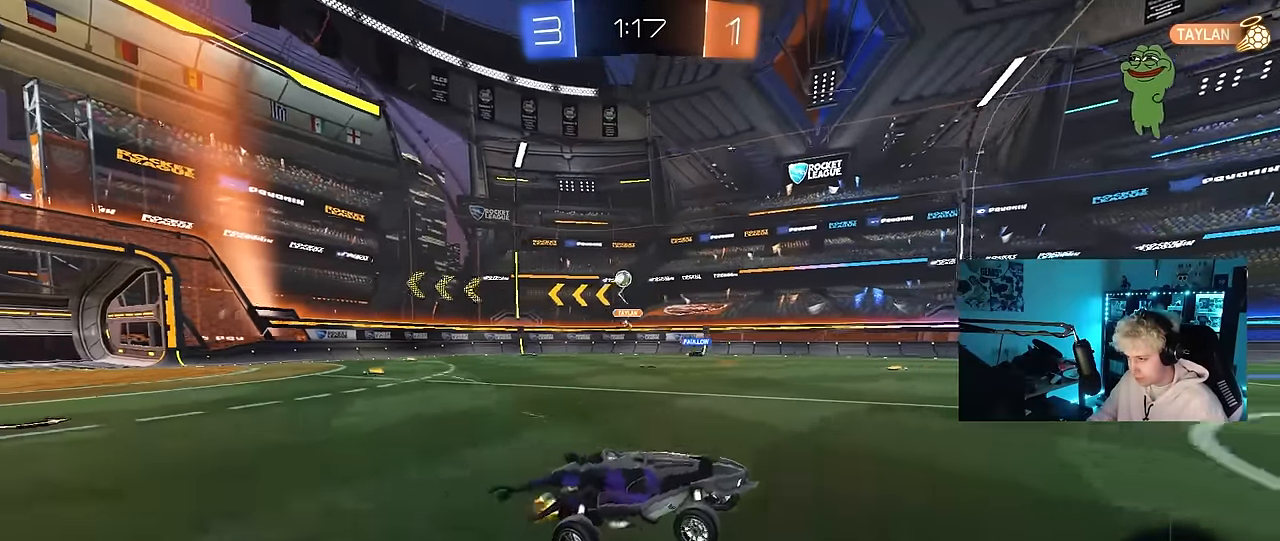
{"keys": ["a", "w"], "mouse": [], "mouse_move": "still", "events": [[133, "a", "down"], [133, "w", "down"], [267, "shift", "down"], [367, "shift", "up"]]}
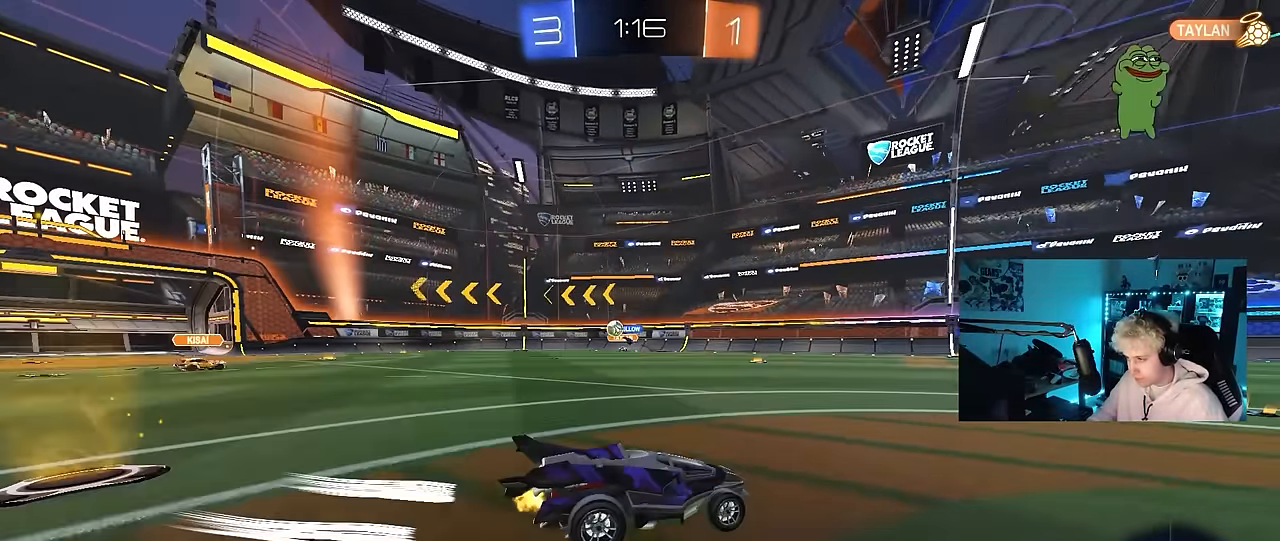
{"keys": ["w"], "mouse": [], "mouse_move": "still", "events": [[50, "a", "up"]]}
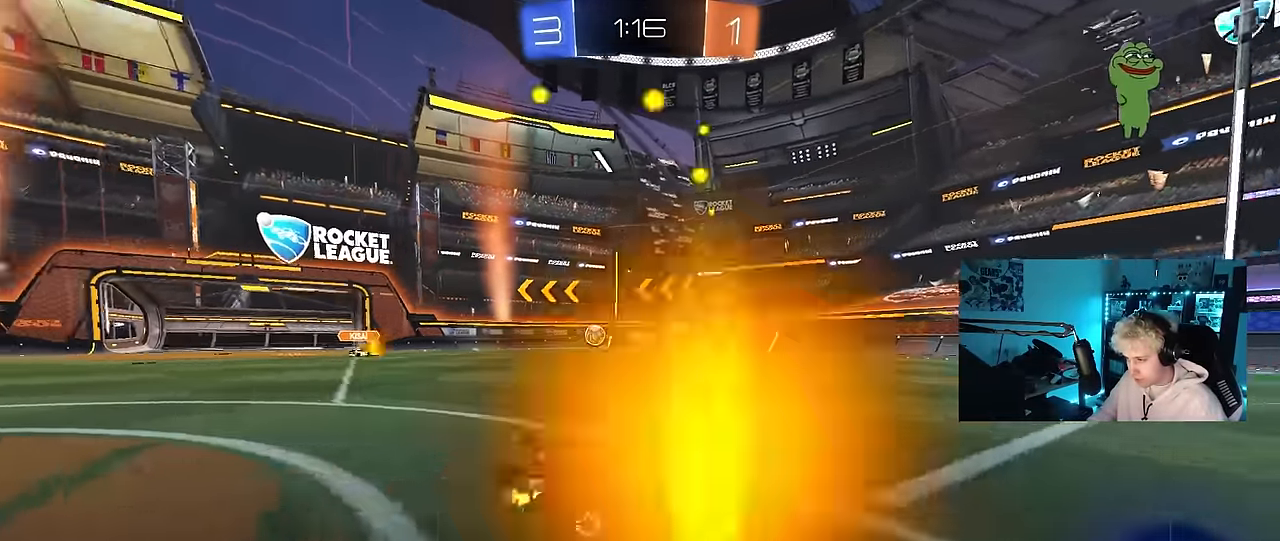
{"keys": ["w"], "mouse": [], "mouse_move": "still", "events": [[167, "w", "up"], [483, "w", "down"]]}
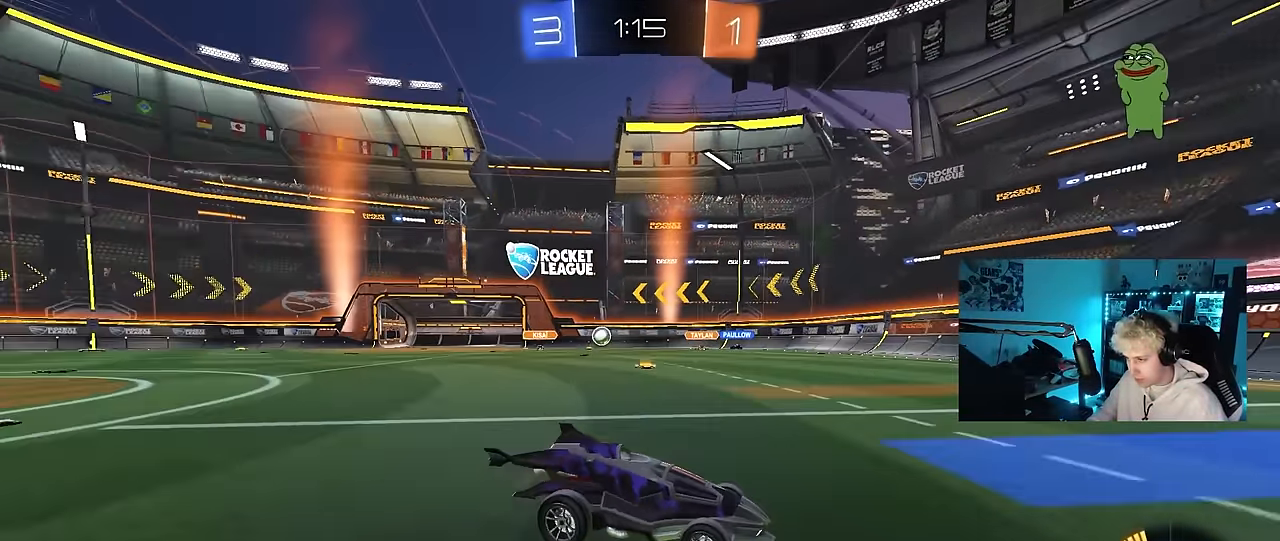
{"keys": ["d", "w"], "mouse": [], "mouse_move": "still", "events": [[33, "d", "down"], [133, "shift", "down"], [267, "shift", "up"], [367, "shift", "down"], [450, "shift", "up"]]}
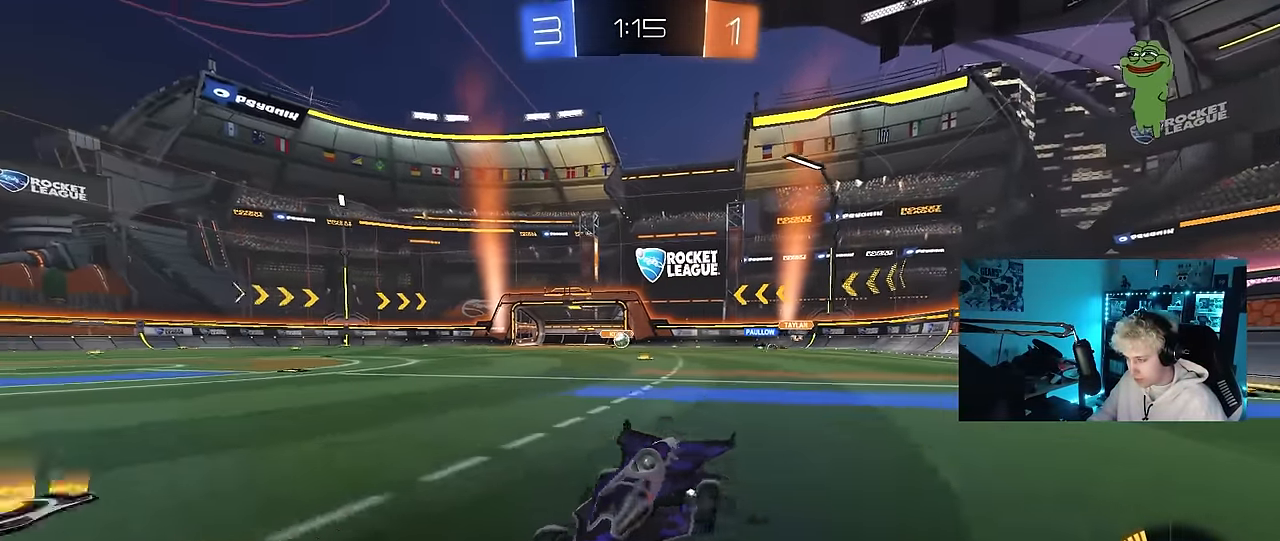
{"keys": ["d", "w"], "mouse": [], "mouse_move": "still", "events": []}
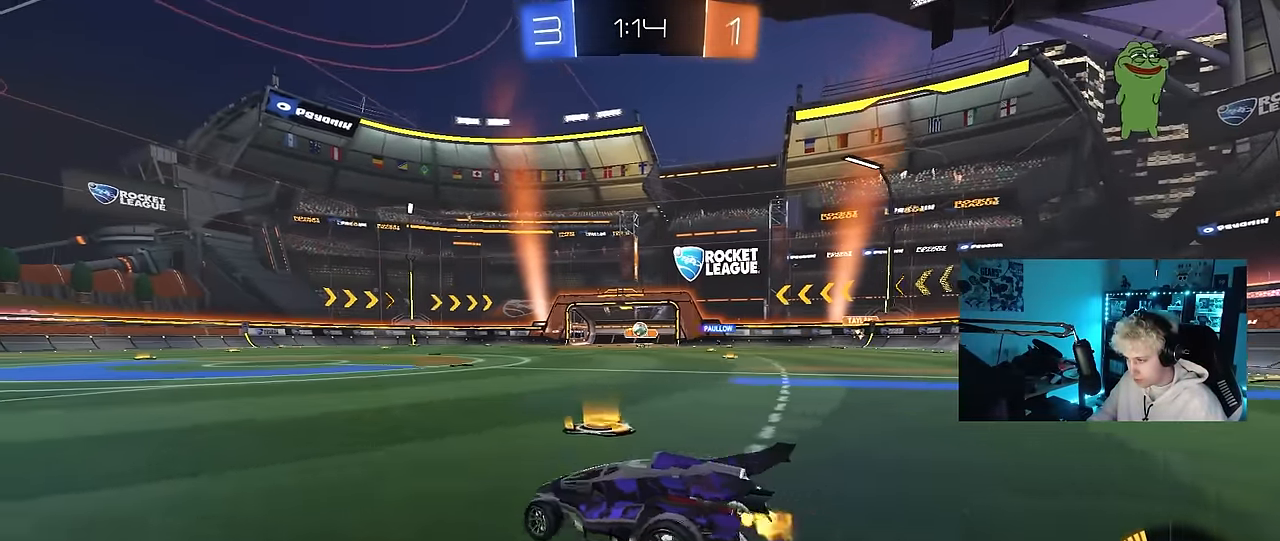
{"keys": ["w"], "mouse": [], "mouse_move": "still", "events": [[67, "shift", "down"], [117, "shift", "up"], [350, "d", "up"]]}
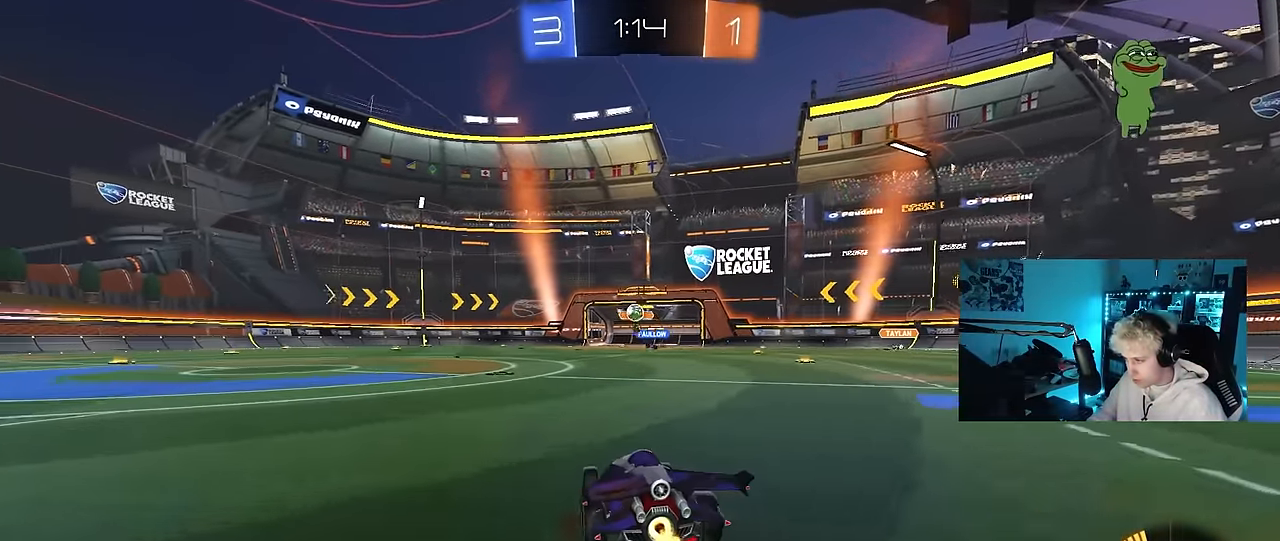
{"keys": ["a", "w"], "mouse": [], "mouse_move": "still", "events": [[233, "a", "down"], [317, "shift", "down"], [467, "shift", "up"]]}
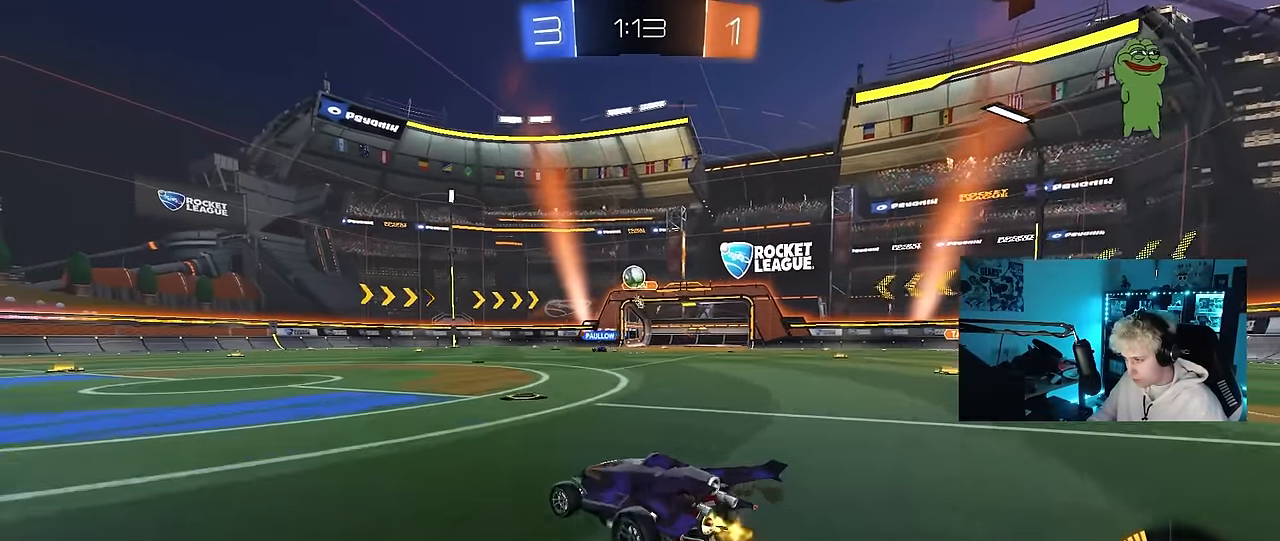
{"keys": ["a", "w"], "mouse": [], "mouse_move": "still", "events": []}
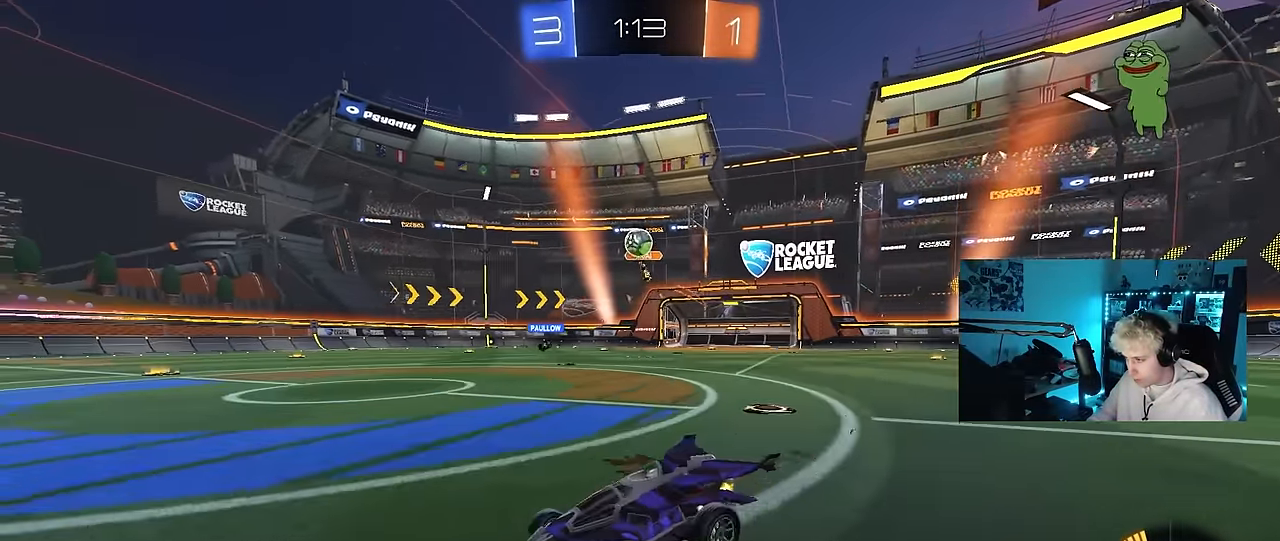
{"keys": ["d", "w"], "mouse": [], "mouse_move": "still", "events": [[167, "a", "up"], [350, "d", "down"]]}
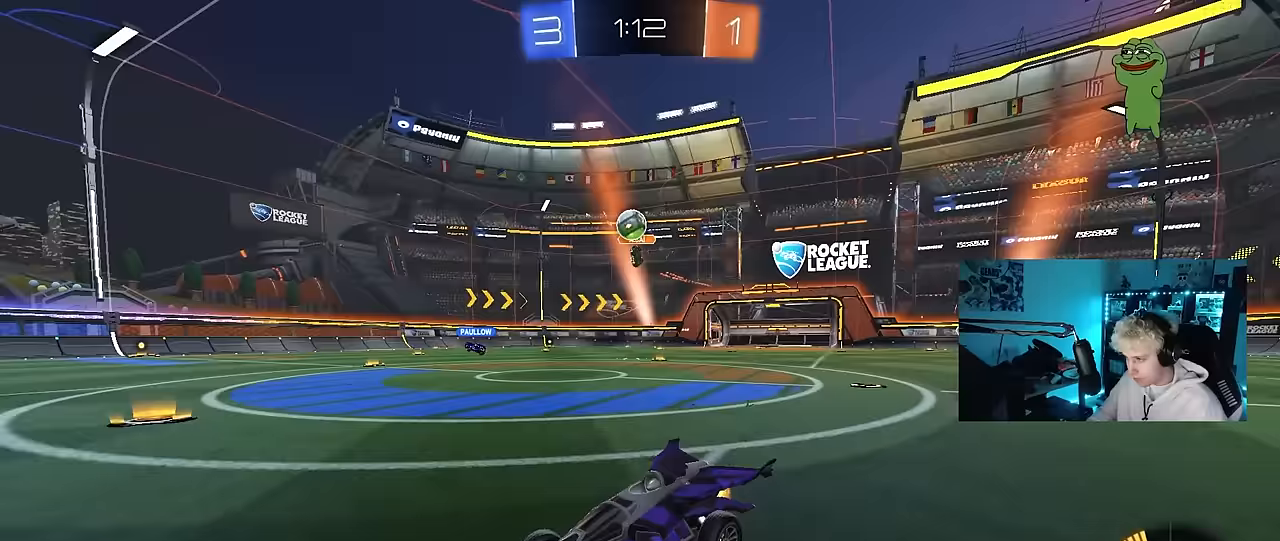
{"keys": ["d", "shift", "w"], "mouse": [], "mouse_move": "still", "events": [[33, "d", "up"], [267, "a", "down"], [317, "a", "up"], [450, "d", "down"], [500, "shift", "down"]]}
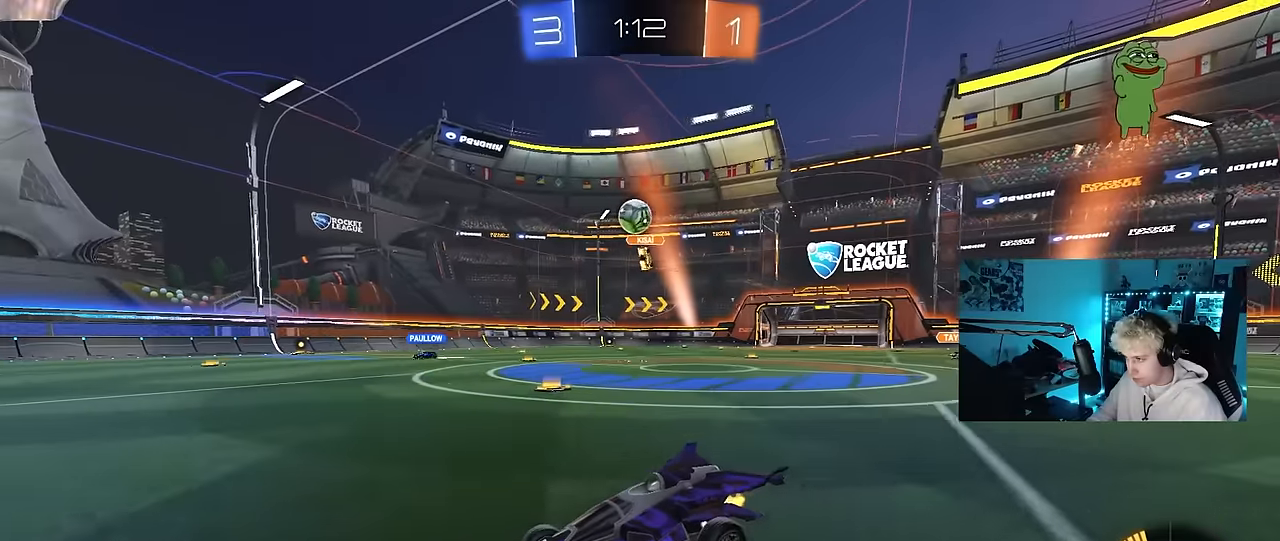
{"keys": ["w"], "mouse": [], "mouse_move": "still", "events": [[100, "shift", "up"], [150, "d", "up"], [333, "w", "up"], [467, "w", "down"]]}
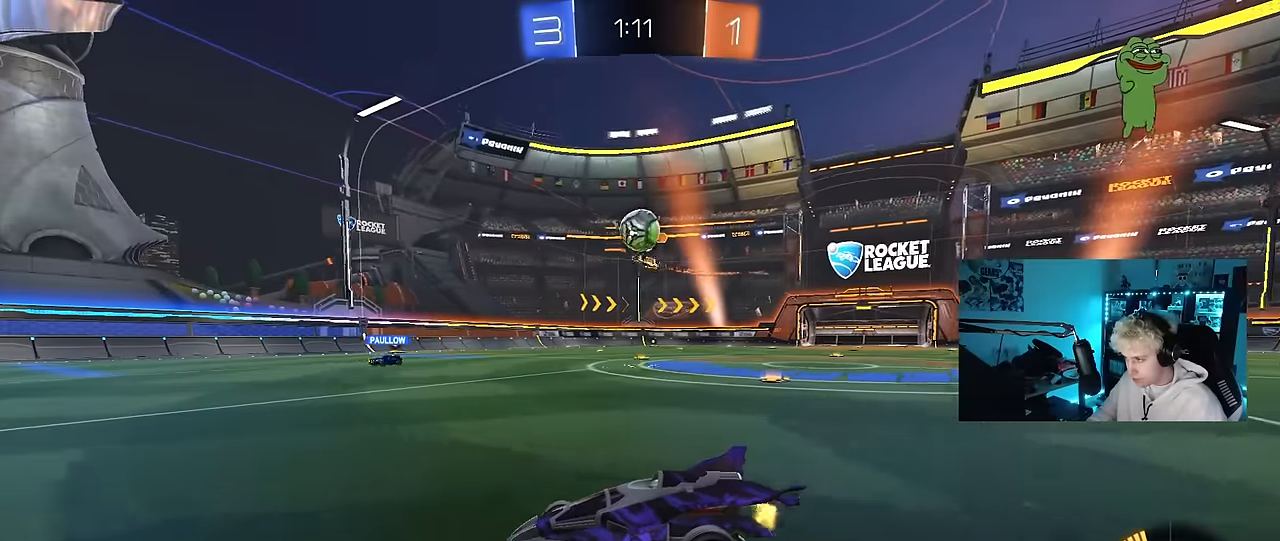
{"keys": ["w"], "mouse": ["left"], "mouse_move": "still", "events": [[17, "a", "down"], [67, "mouse_left", "down"], [250, "mouse_left", "up"], [483, "a", "up"], [483, "mouse_left", "down"]]}
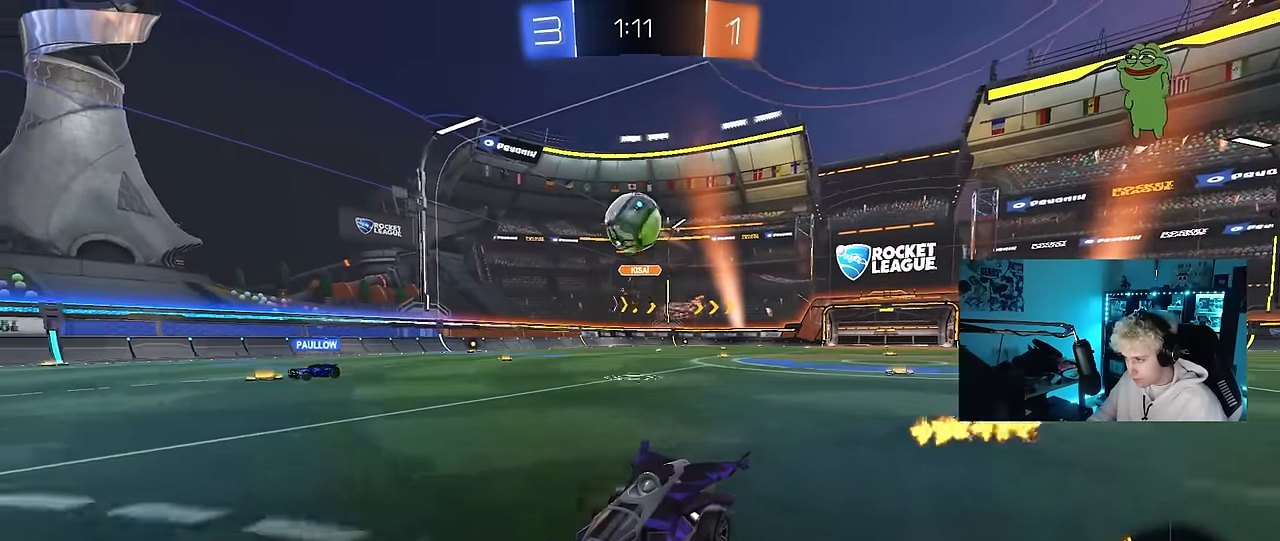
{"keys": ["d", "w"], "mouse": [], "mouse_move": "still", "events": [[133, "d", "down"], [133, "mouse_left", "up"], [267, "d", "up"], [500, "d", "down"]]}
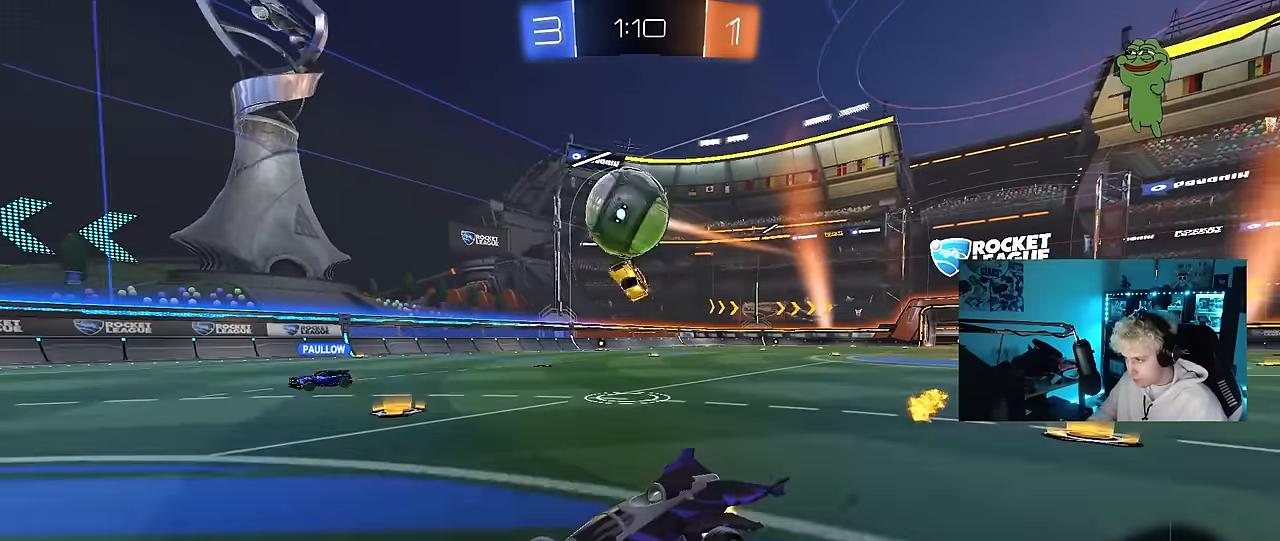
{"keys": ["d", "shift"], "mouse": ["left", "right"], "mouse_move": "left", "events": [[50, "w", "up"], [150, "mouse_left", "down"], [150, "mouse_right", "down"], [183, "a", "down"], [183, "d", "up"], [183, "s", "down"], [183, "shift", "down"], [333, "a", "up"], [333, "mouse_right", "up"], [333, "s", "up"], [383, "d", "down"], [467, "mouse_right", "down"]]}
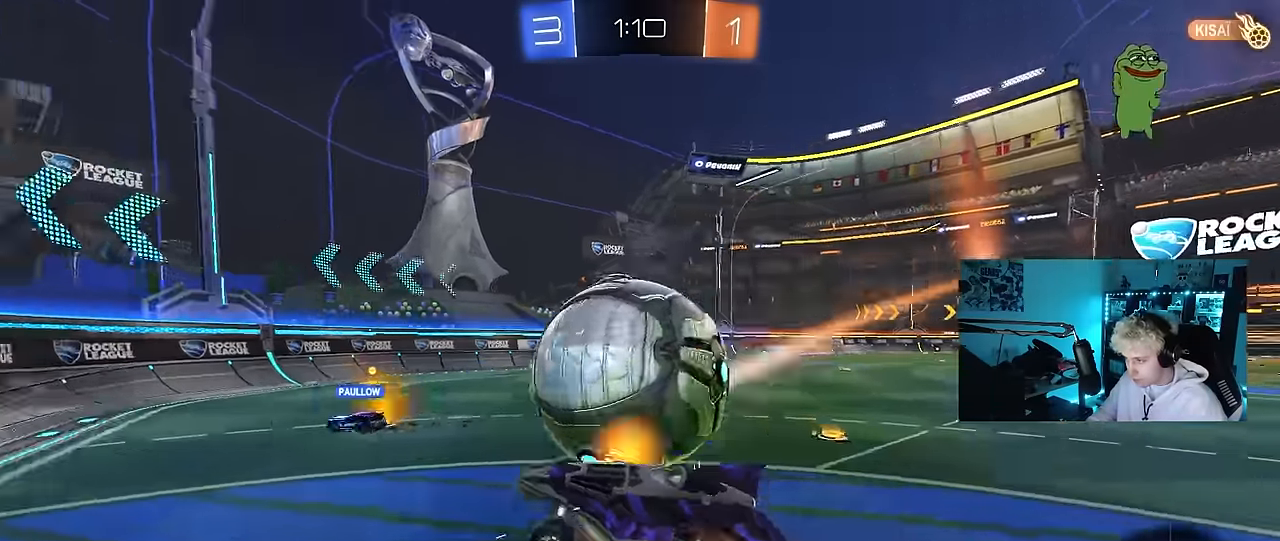
{"keys": ["d", "shift"], "mouse": [], "mouse_move": "still", "events": [[200, "mouse_right", "up"], [483, "mouse_left", "up"]]}
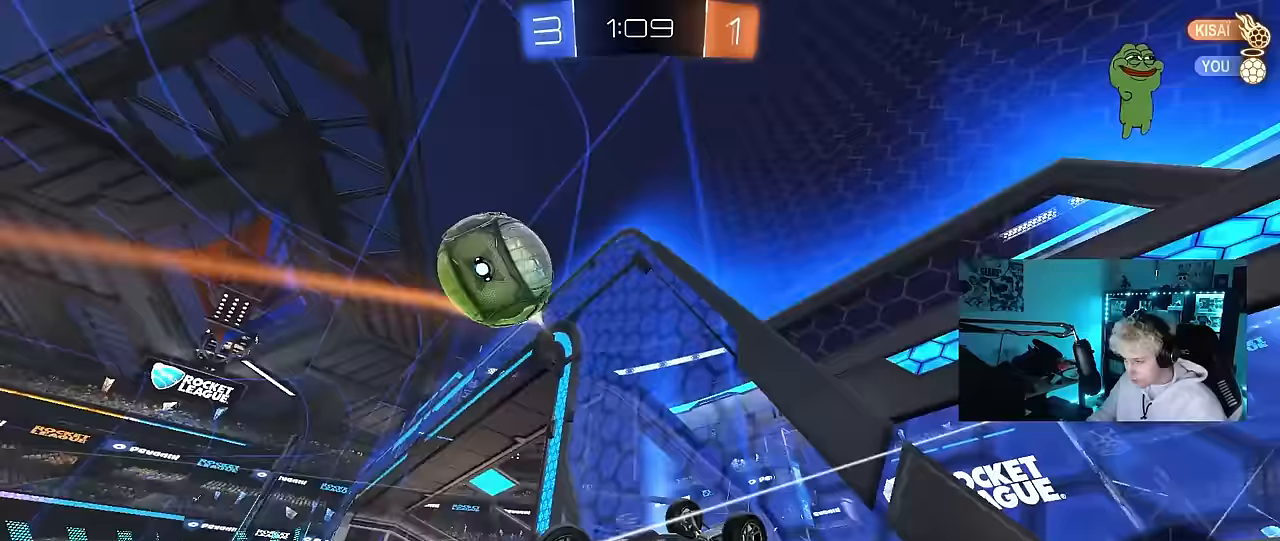
{"keys": ["a"], "mouse": [], "mouse_move": "still", "events": [[317, "d", "up"], [367, "shift", "up"], [417, "a", "down"]]}
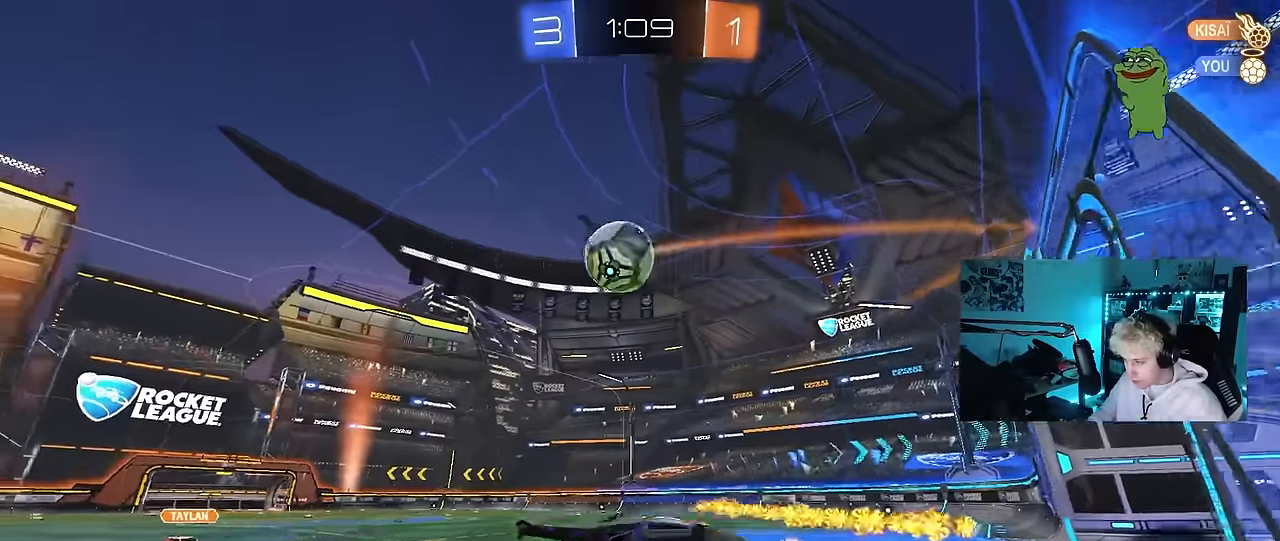
{"keys": ["a", "w"], "mouse": [], "mouse_move": "still", "events": [[100, "a", "up"], [233, "d", "down"], [283, "d", "up"], [333, "a", "down"], [333, "w", "down"]]}
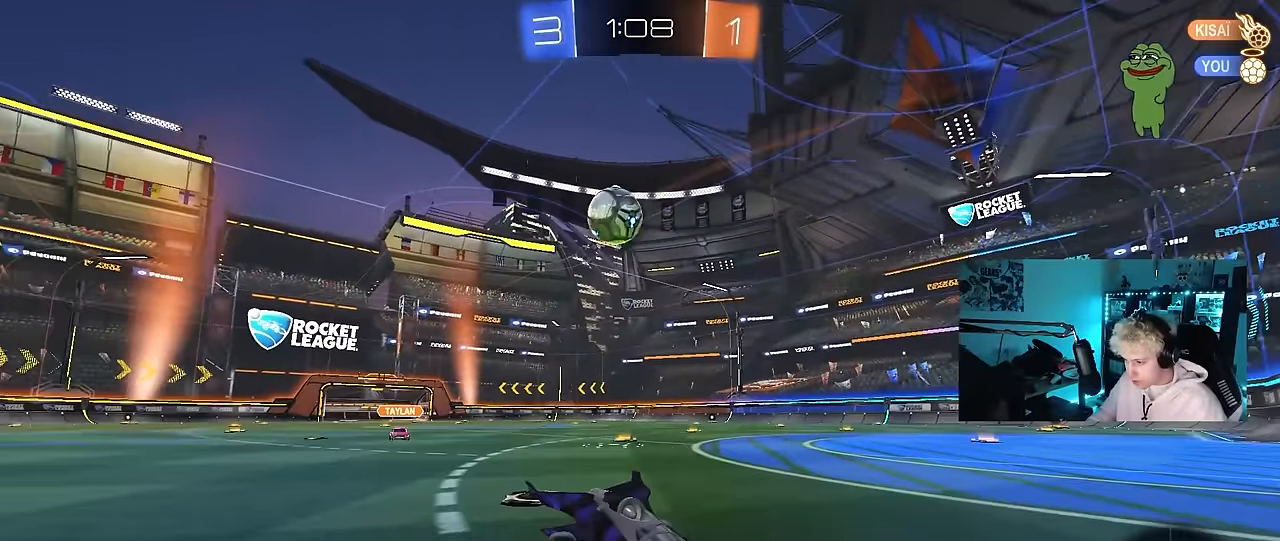
{"keys": ["a", "w"], "mouse": [], "mouse_move": "still", "events": []}
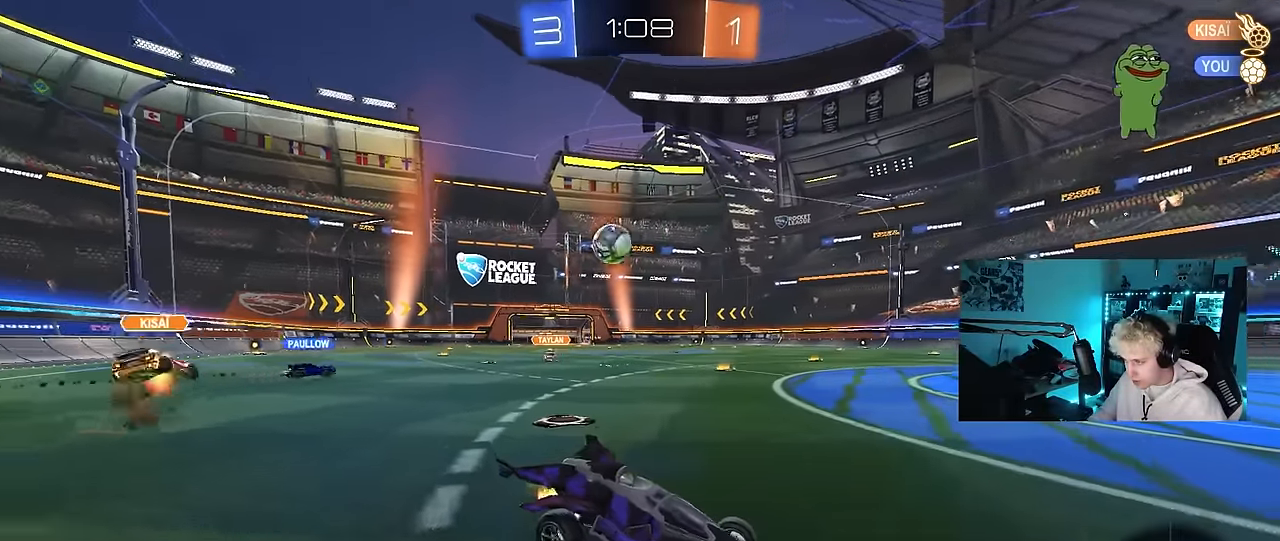
{"keys": ["w"], "mouse": [], "mouse_move": "still", "events": [[500, "a", "up"]]}
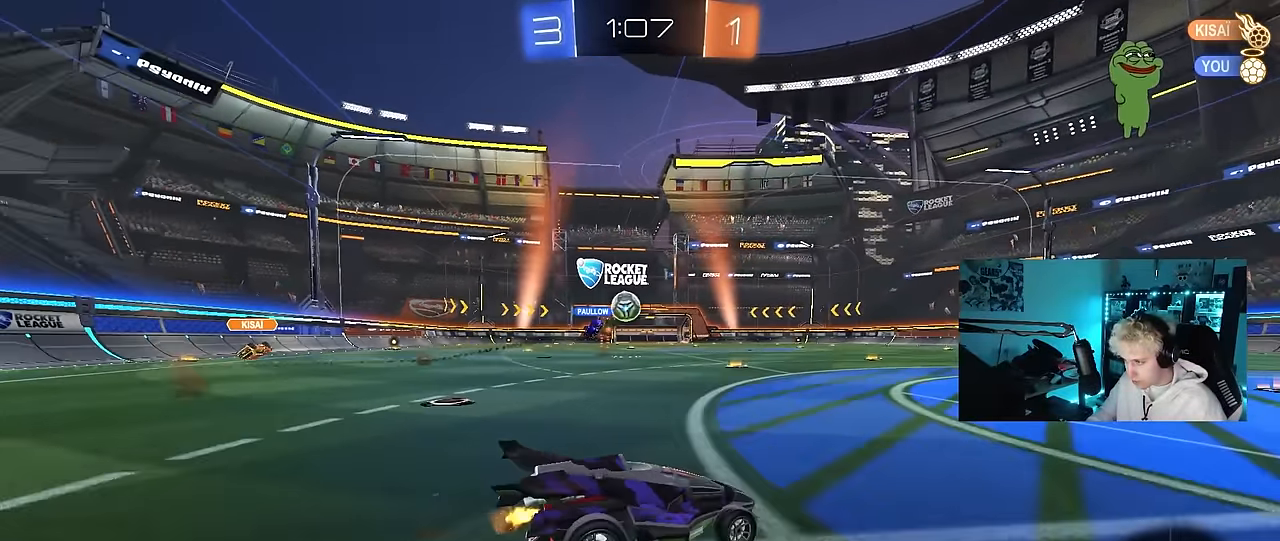
{"keys": ["a"], "mouse": ["right"], "mouse_move": "still", "events": [[333, "a", "down"], [433, "w", "up"], [467, "mouse_right", "down"]]}